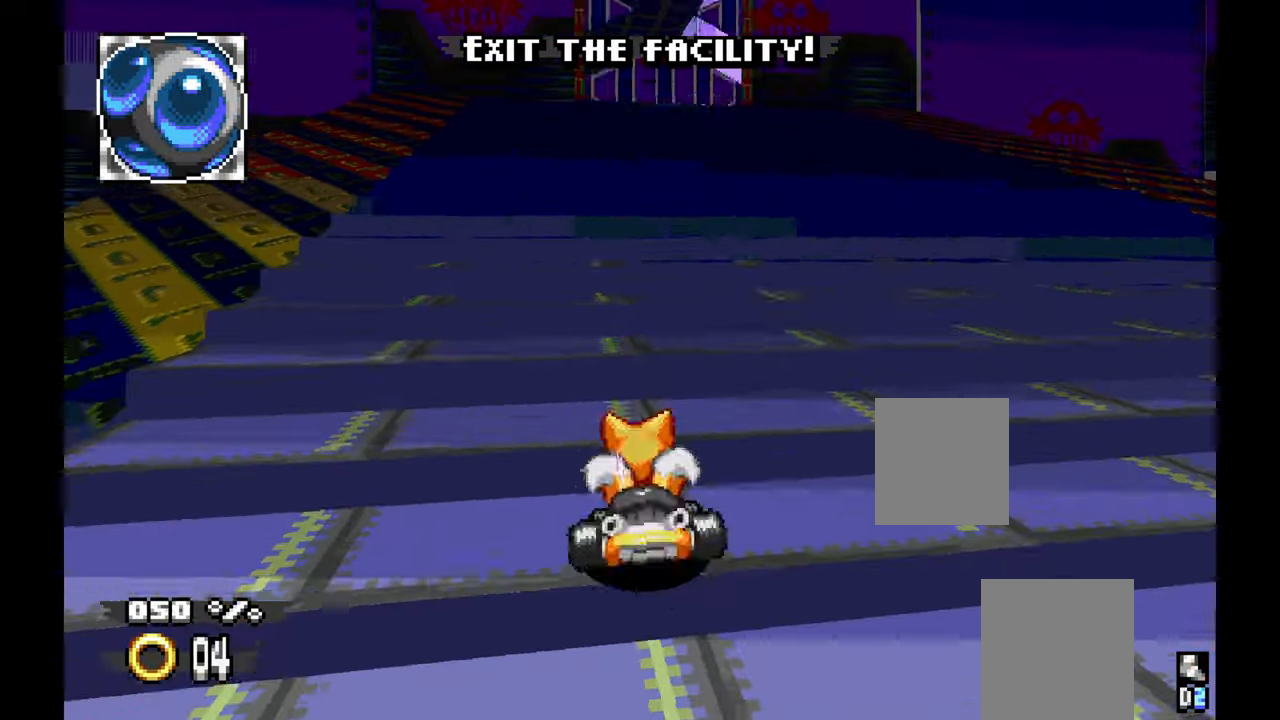
Gameplay with a controller (Xbox layout); each line is a JSON object with the inputs held at the frame after it. "events" lists button and stick changes between this image and that frame as [ms after this image, input, new state], when the widget could be followed in between. Not read: HOME L2 L3 R1 R2 R3 START TOUCHPAD.
{"buttons": ["C"], "left_stick": "left", "events": [[50, "L1", "up"], [183, "C", "down"], [250, "C", "up"], [300, "C", "down"], [350, "C", "up"], [400, "left_stick", "left"], [483, "C", "down"]]}
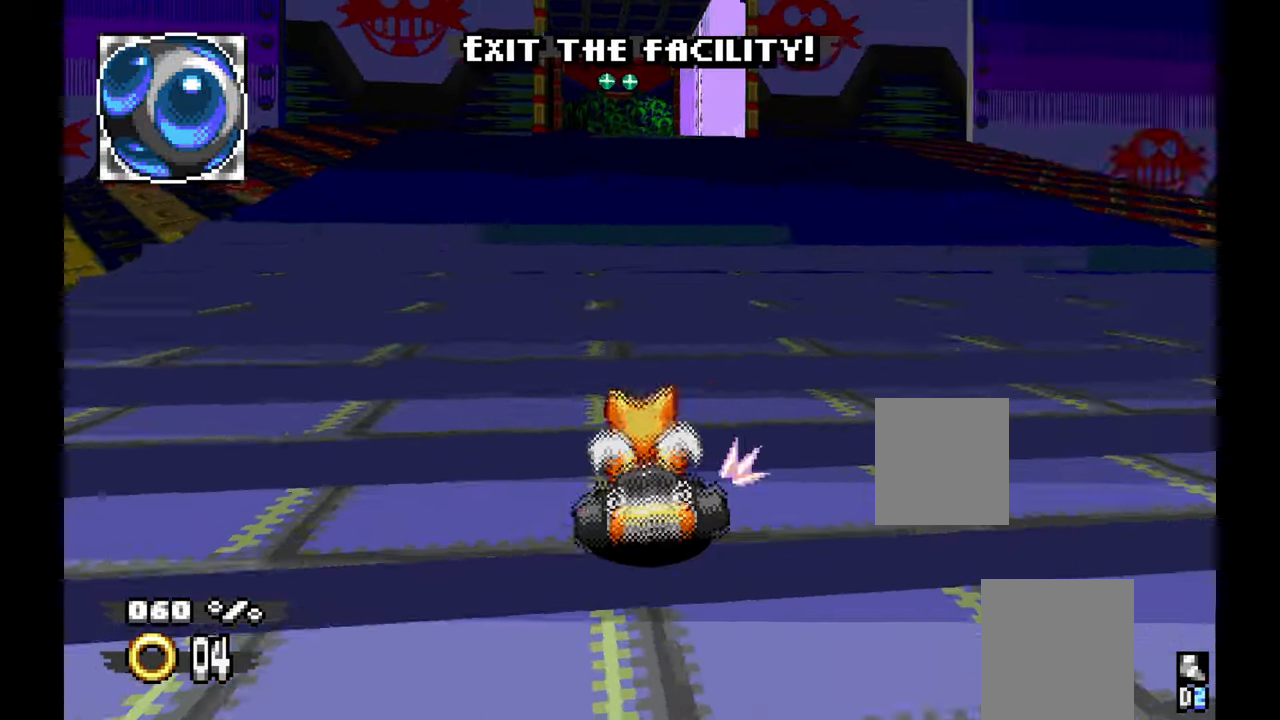
{"buttons": [], "left_stick": "center", "events": [[33, "C", "up"], [183, "left_stick", "center"], [366, "C", "down"], [416, "C", "up"]]}
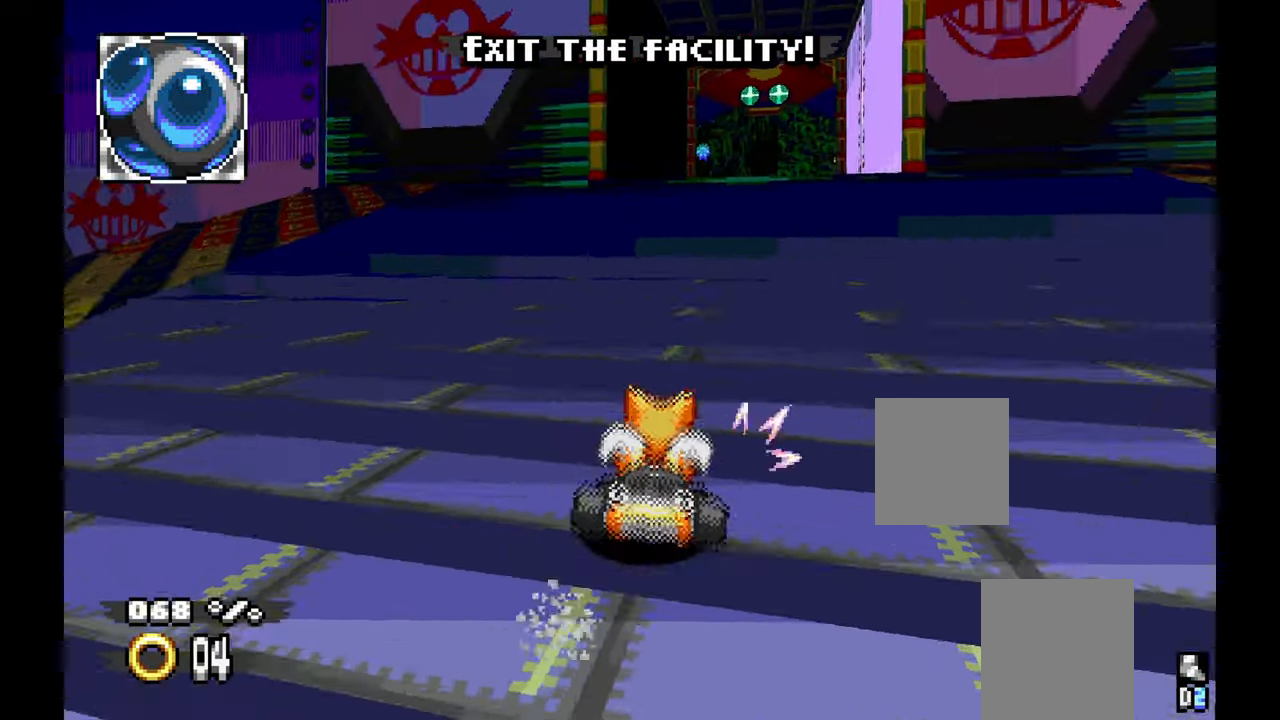
{"buttons": [], "left_stick": "right", "events": [[33, "C", "down"], [50, "C", "up"], [116, "left_stick", "up-left"], [233, "left_stick", "center"], [400, "left_stick", "right"]]}
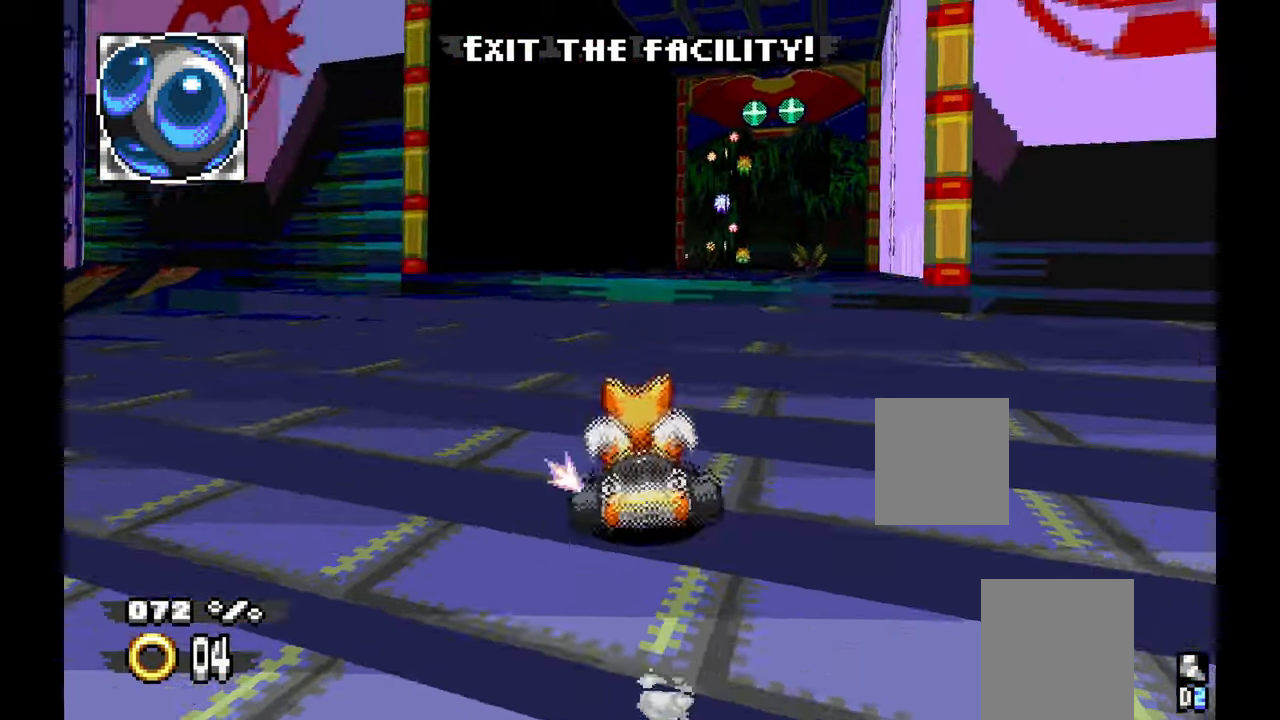
{"buttons": [], "left_stick": "center", "events": [[66, "left_stick", "center"]]}
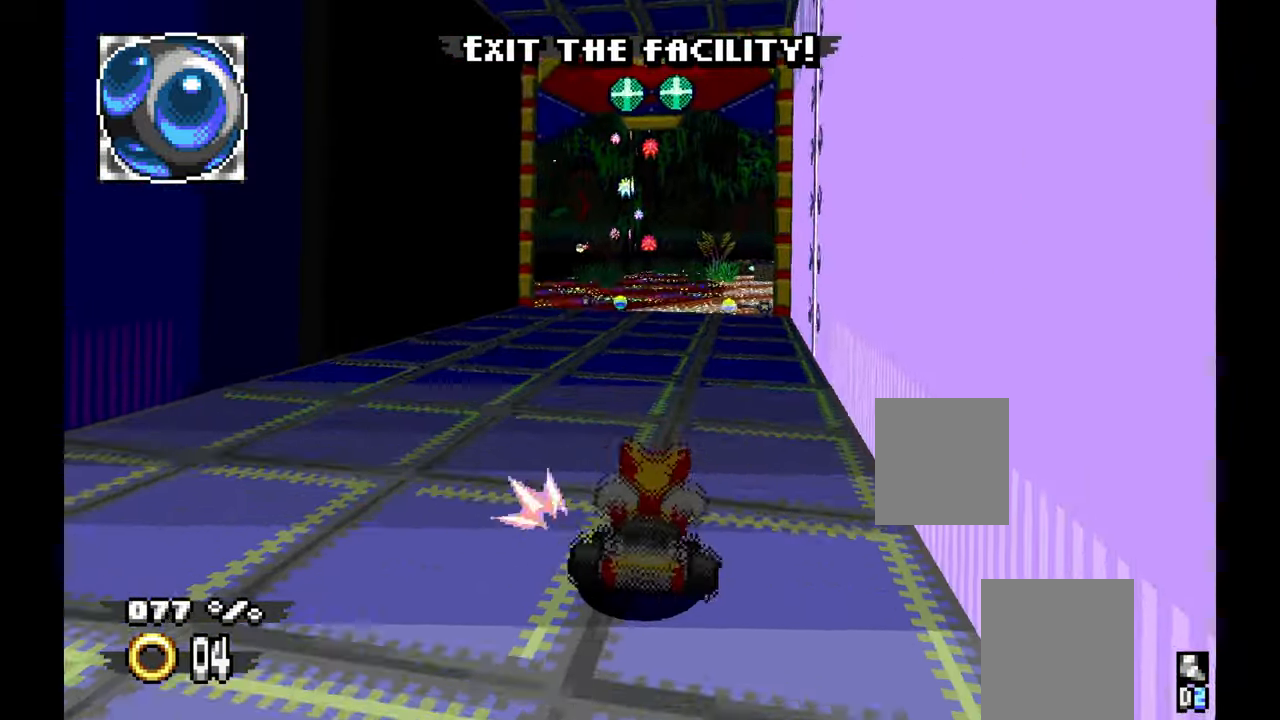
{"buttons": ["C"], "left_stick": "center", "events": [[16, "C", "down"]]}
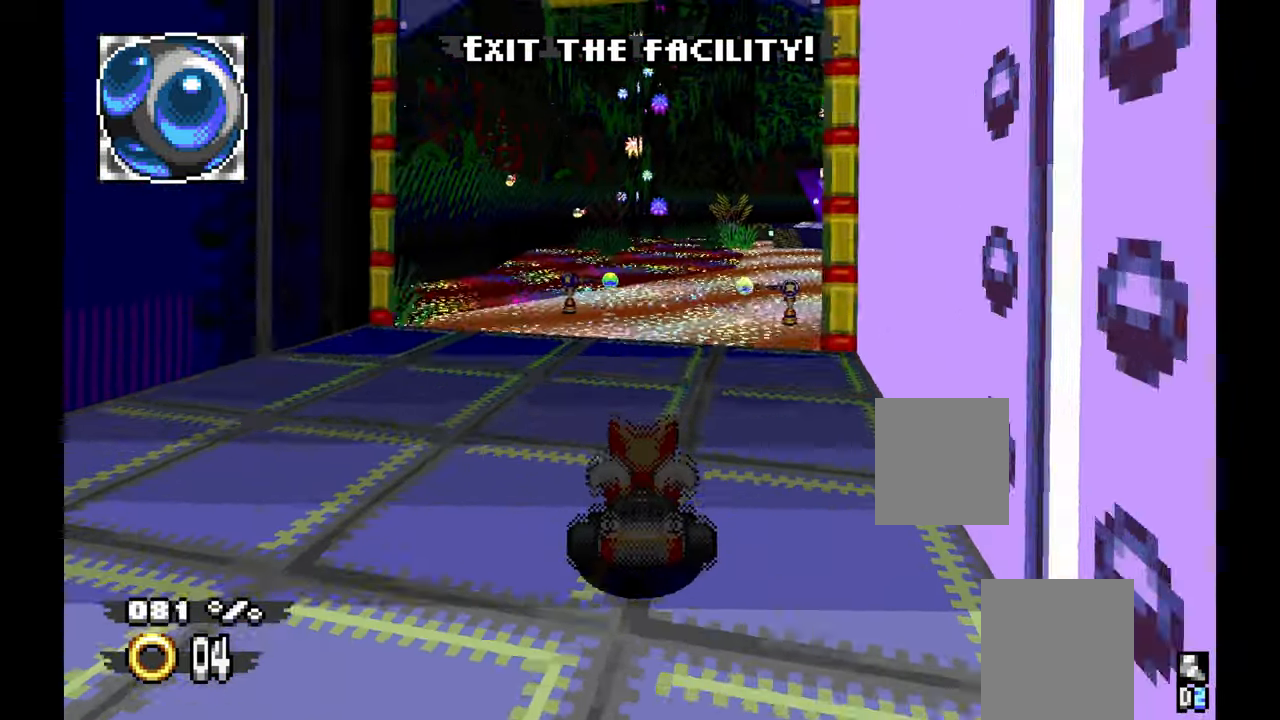
{"buttons": ["A"], "left_stick": "center", "events": [[183, "C", "up"], [233, "left_stick", "right"], [416, "A", "down"], [416, "left_stick", "center"]]}
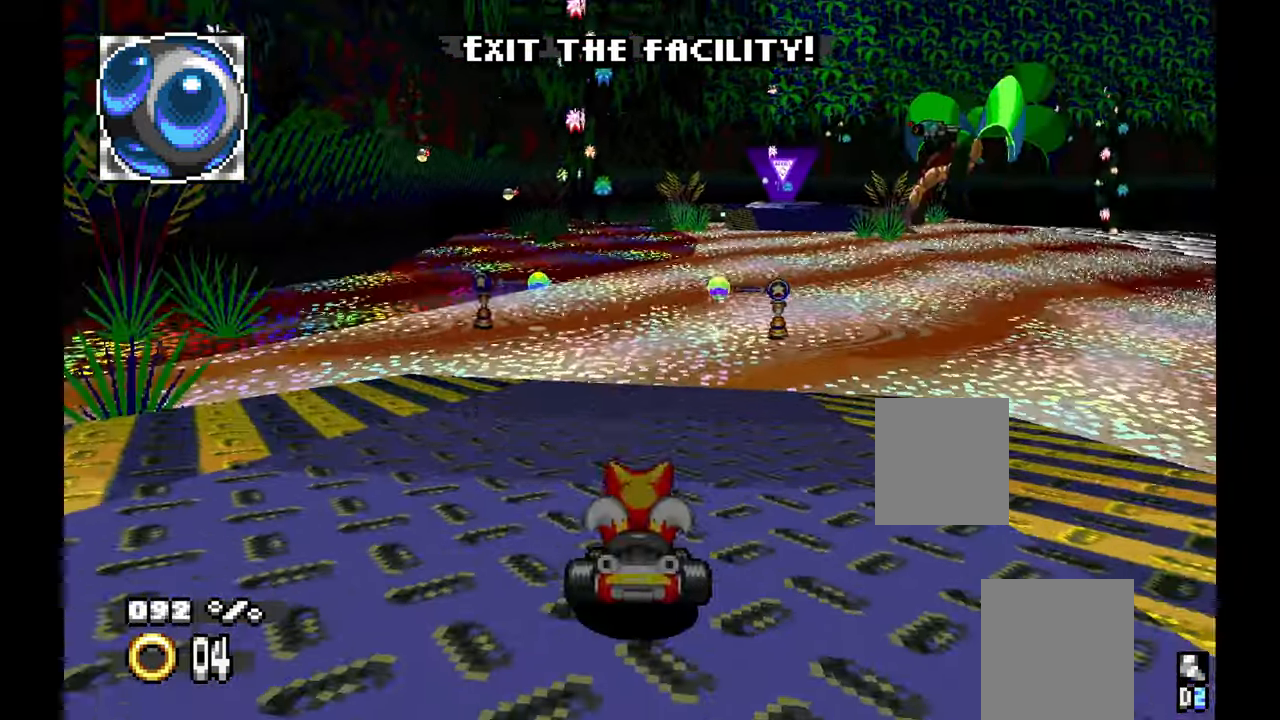
{"buttons": [], "left_stick": "center", "events": [[233, "A", "up"]]}